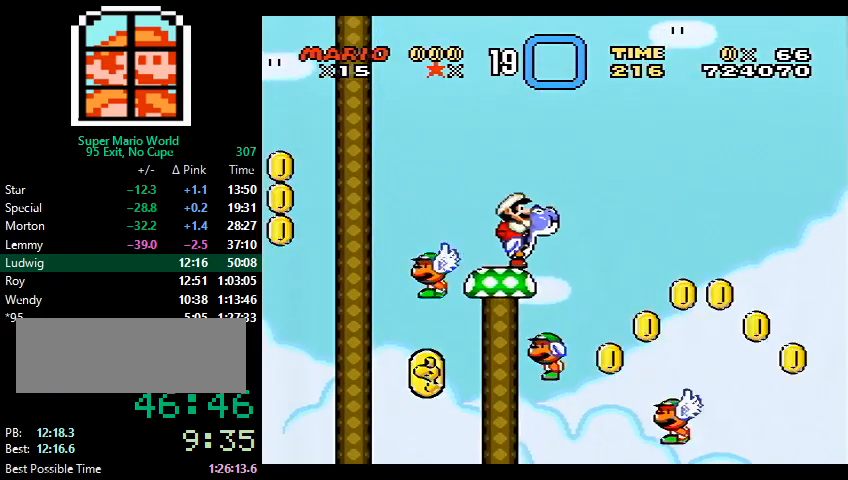
Gameplay with a controller (Nintendo layout); each line is a JSON object with the inputs held at the frame after it. "events" lists button and stick changes between this image and that frame as [ms after this image, input, new state], when the widget could be followed in between. Not read: L3 R3.
{"buttons": ["B", "Y"], "events": [[467, "B", "down"]]}
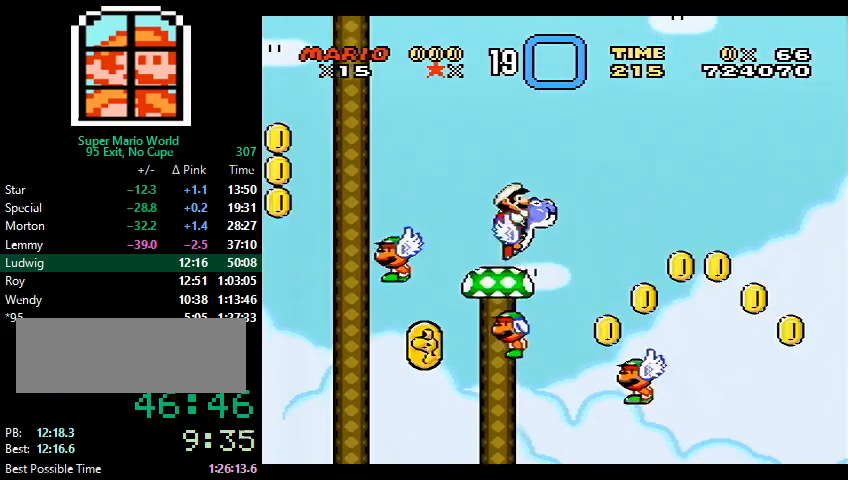
{"buttons": ["Y", "DPAD_RIGHT"], "events": [[67, "B", "up"], [333, "DPAD_RIGHT", "down"]]}
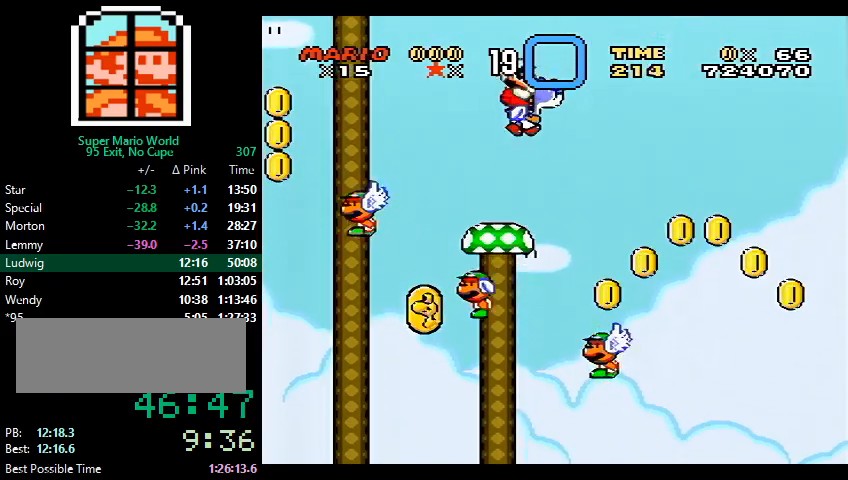
{"buttons": ["Y", "DPAD_RIGHT"], "events": []}
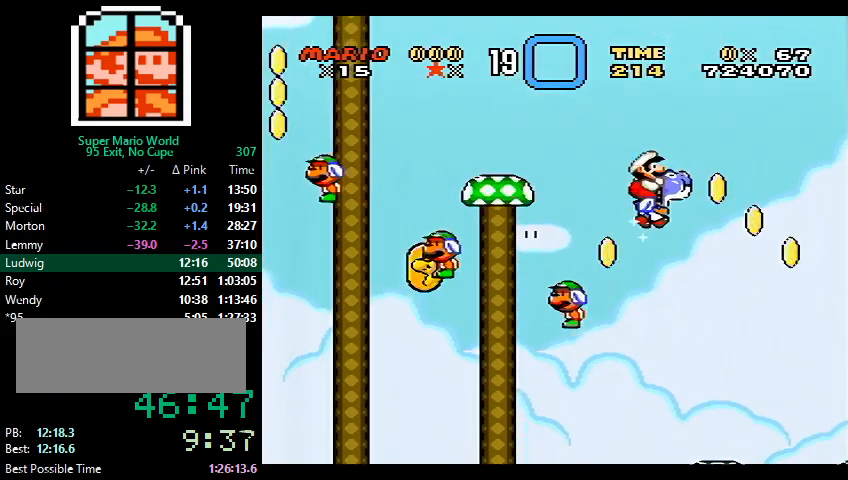
{"buttons": ["Y"], "events": [[67, "DPAD_RIGHT", "up"], [167, "B", "down"], [267, "B", "up"], [300, "DPAD_LEFT", "down"], [433, "DPAD_LEFT", "up"]]}
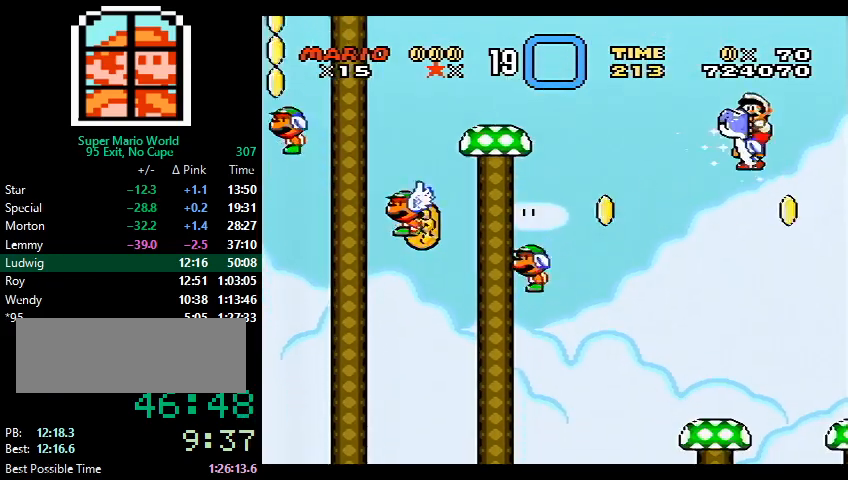
{"buttons": ["Y", "DPAD_RIGHT"], "events": [[67, "DPAD_RIGHT", "down"]]}
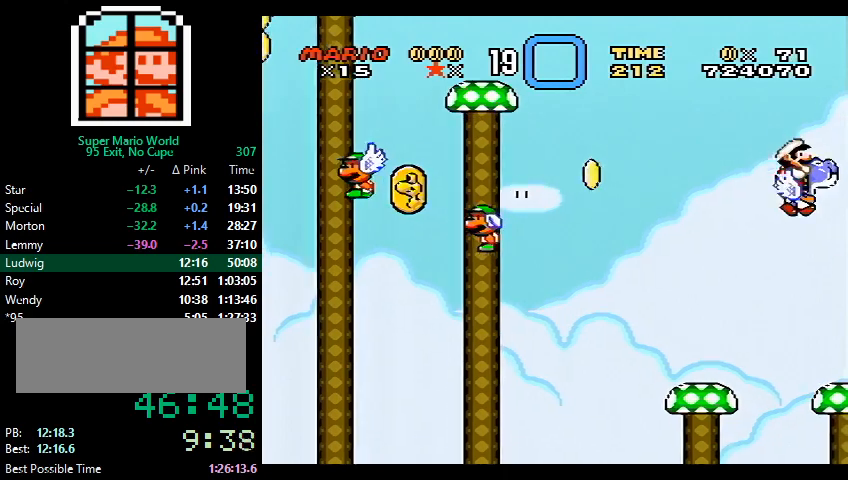
{"buttons": ["Y", "DPAD_RIGHT"], "events": []}
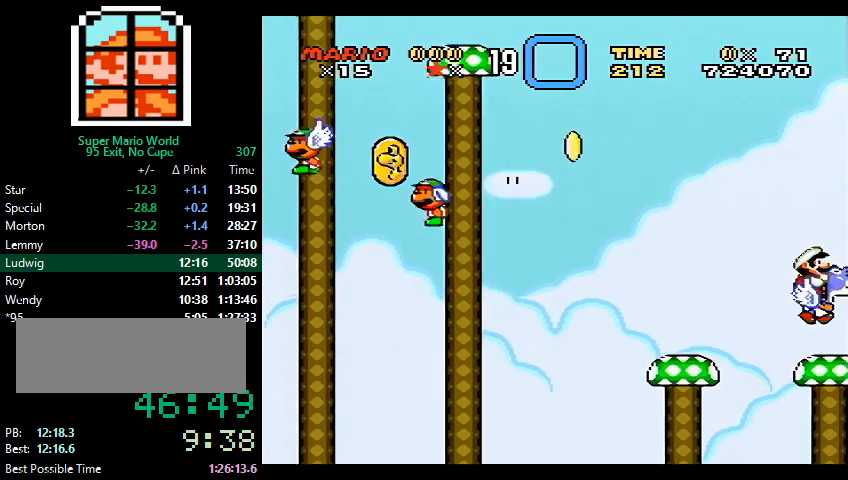
{"buttons": ["Y"], "events": [[267, "DPAD_LEFT", "down"], [267, "DPAD_RIGHT", "up"], [367, "DPAD_LEFT", "up"]]}
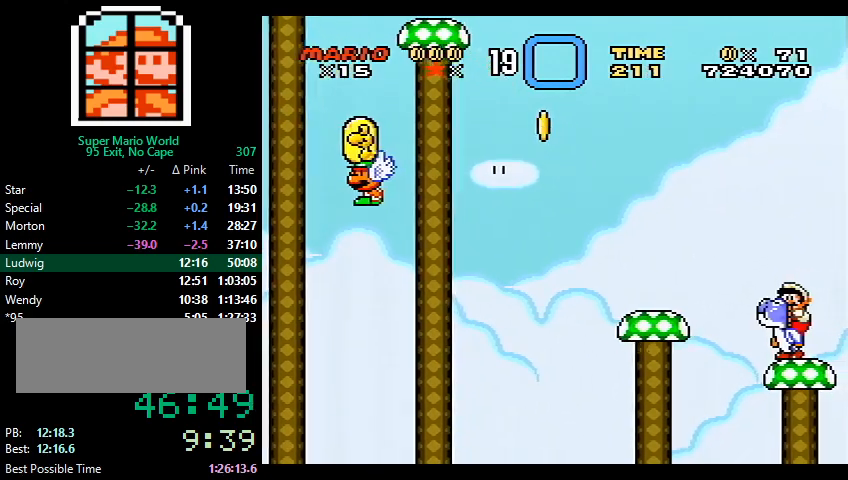
{"buttons": ["Y"], "events": [[133, "X", "down"], [233, "X", "up"], [433, "B", "down"], [500, "B", "up"]]}
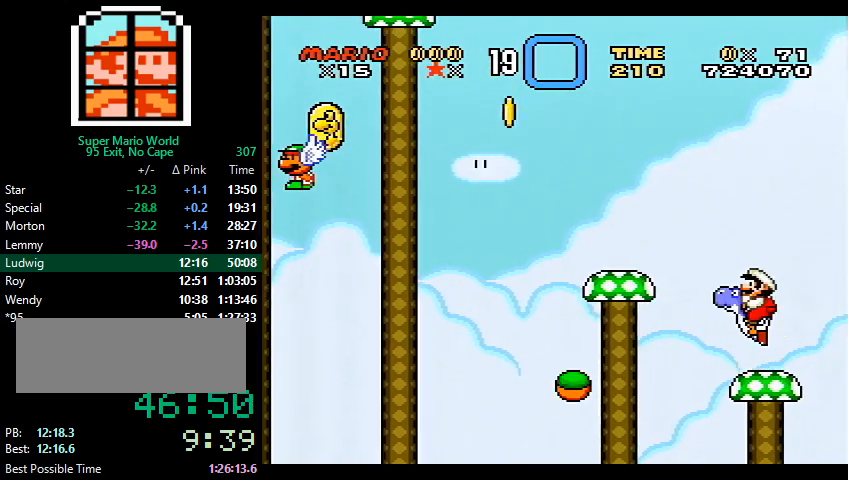
{"buttons": ["B", "Y"], "events": [[200, "X", "down"], [267, "X", "up"], [500, "B", "down"]]}
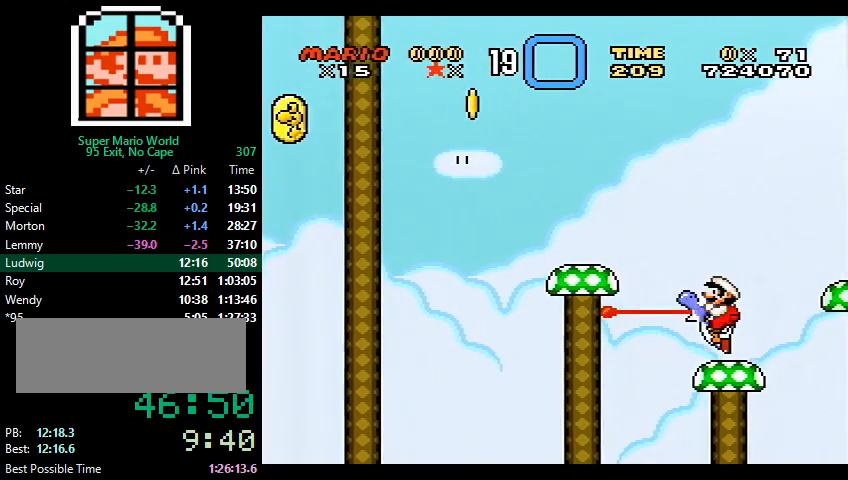
{"buttons": ["Y"], "events": [[167, "B", "up"], [333, "X", "down"], [467, "X", "up"]]}
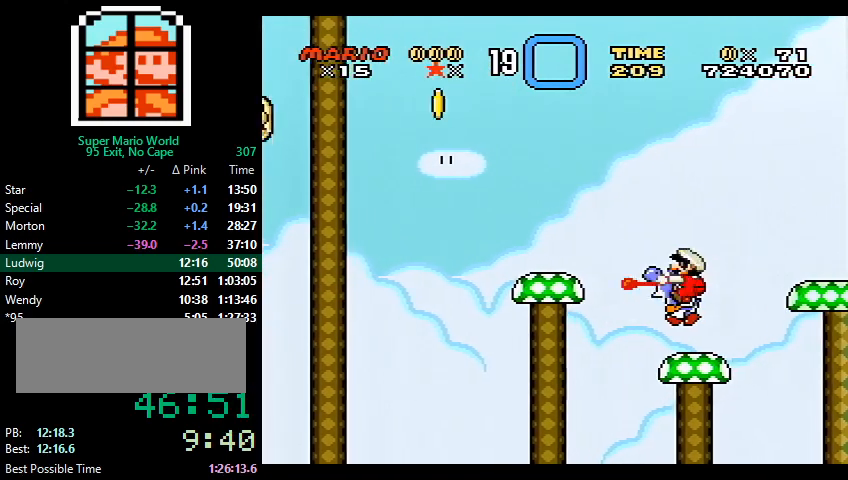
{"buttons": ["X", "Y"], "events": [[133, "B", "down"], [300, "B", "up"], [500, "X", "down"]]}
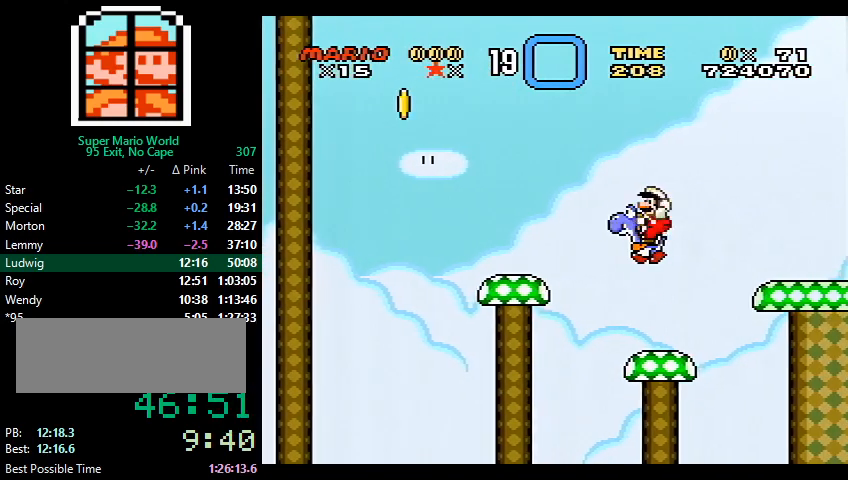
{"buttons": ["Y"], "events": [[67, "X", "up"], [267, "B", "down"], [400, "B", "up"]]}
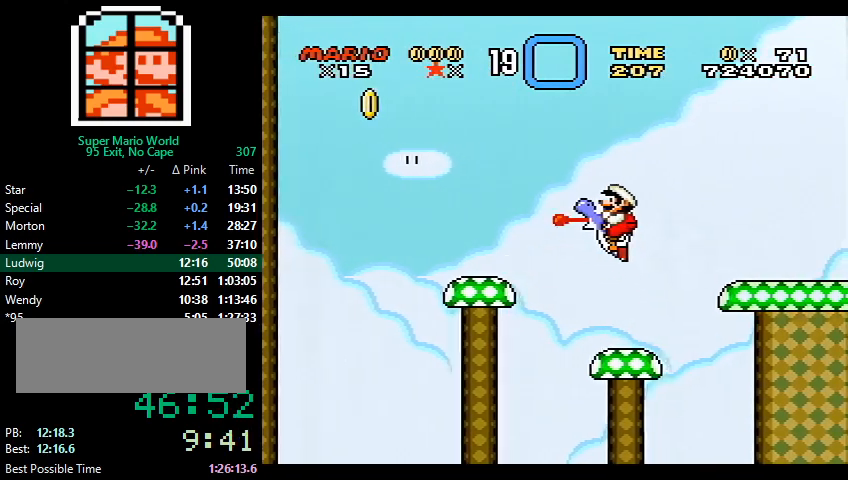
{"buttons": ["B", "Y", "DPAD_RIGHT"], "events": [[100, "X", "down"], [200, "X", "up"], [400, "B", "down"], [400, "DPAD_RIGHT", "down"]]}
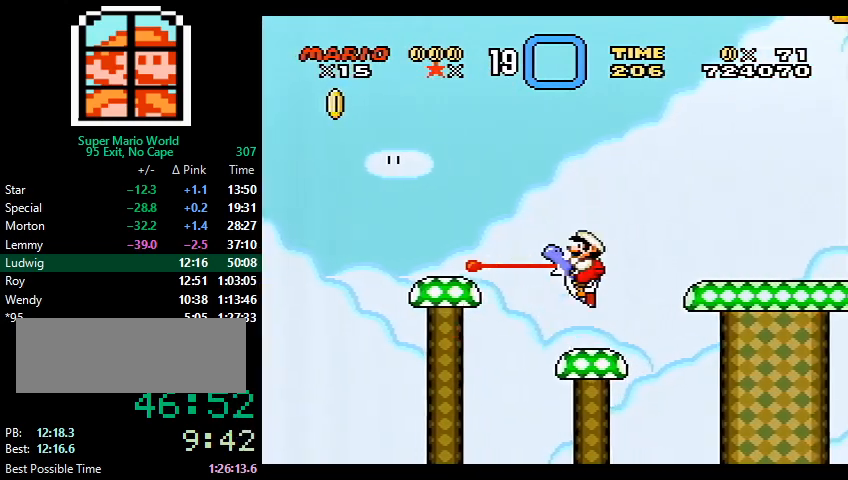
{"buttons": ["B", "Y", "DPAD_RIGHT"], "events": []}
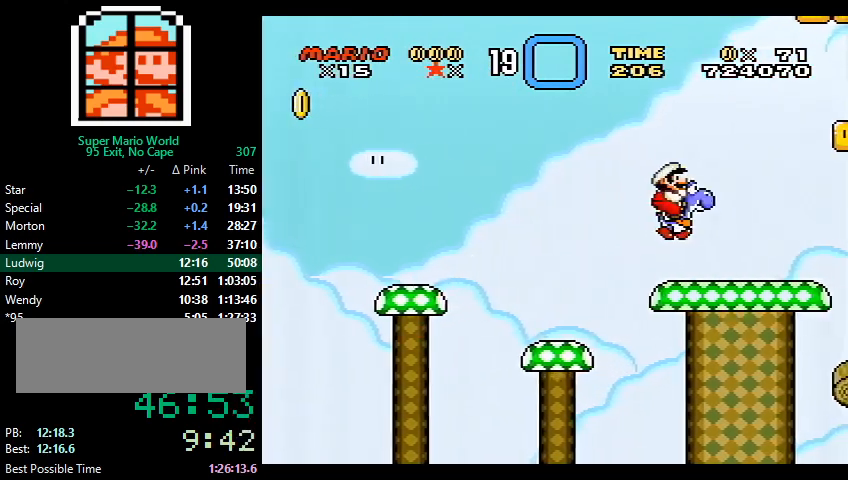
{"buttons": ["Y"], "events": [[33, "DPAD_RIGHT", "up"], [100, "B", "up"], [200, "DPAD_LEFT", "down"], [500, "DPAD_LEFT", "up"]]}
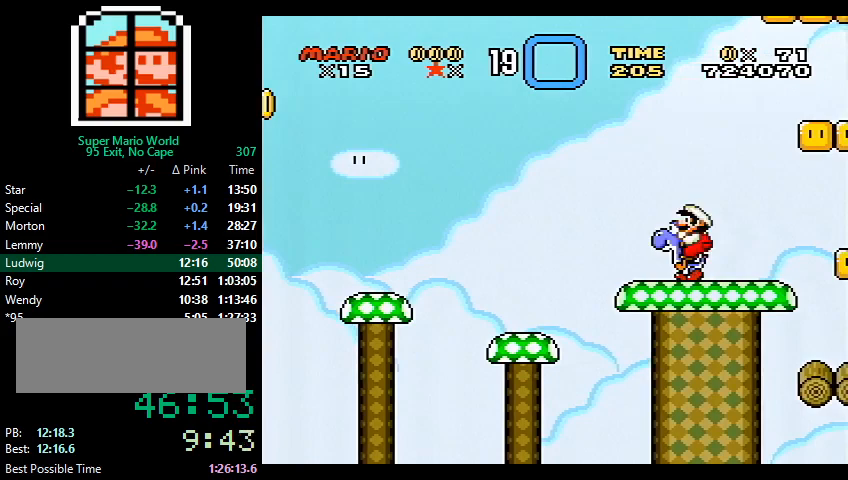
{"buttons": ["B", "Y"], "events": [[67, "DPAD_RIGHT", "down"], [500, "B", "down"], [500, "DPAD_RIGHT", "up"]]}
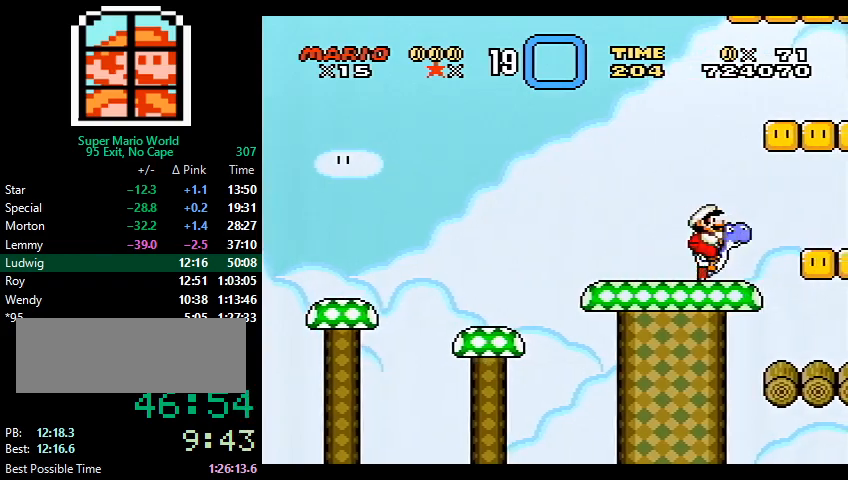
{"buttons": ["B", "Y", "DPAD_RIGHT"], "events": [[67, "DPAD_LEFT", "down"], [133, "DPAD_LEFT", "up"], [233, "DPAD_RIGHT", "down"]]}
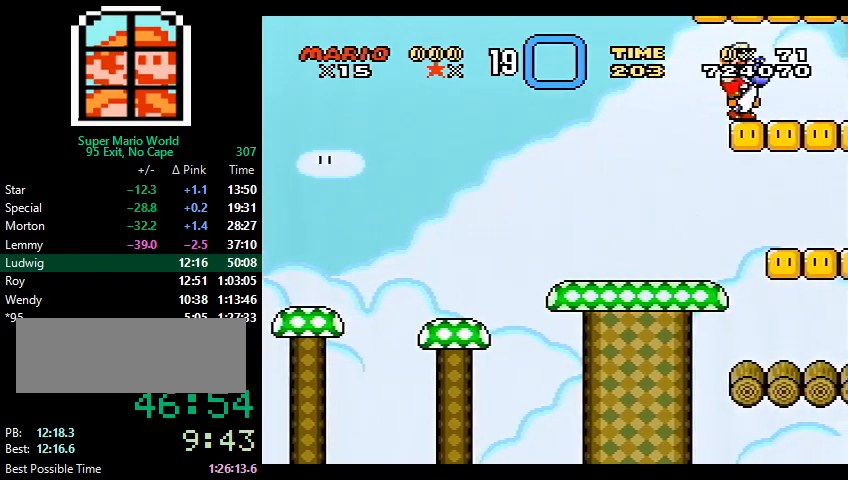
{"buttons": [], "events": [[33, "DPAD_RIGHT", "up"], [100, "B", "up"], [100, "DPAD_LEFT", "down"], [267, "DPAD_LEFT", "up"], [467, "Y", "up"]]}
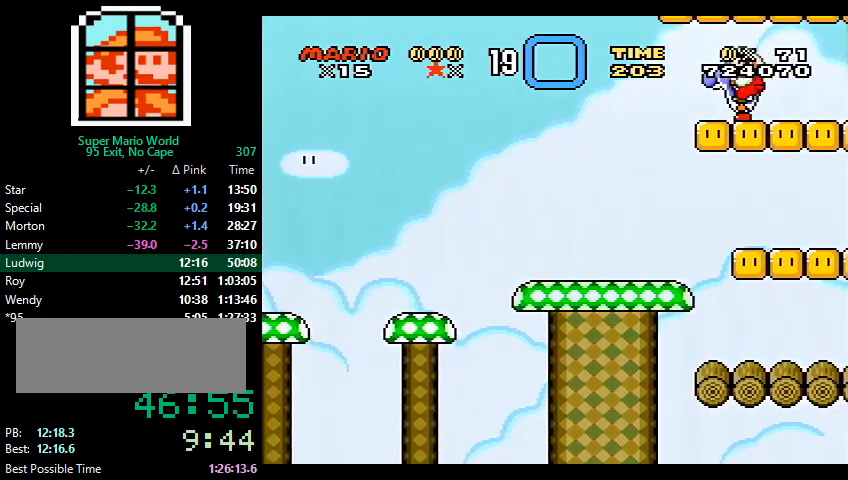
{"buttons": [], "events": [[100, "B", "down"], [167, "B", "up"], [333, "B", "down"], [400, "B", "up"]]}
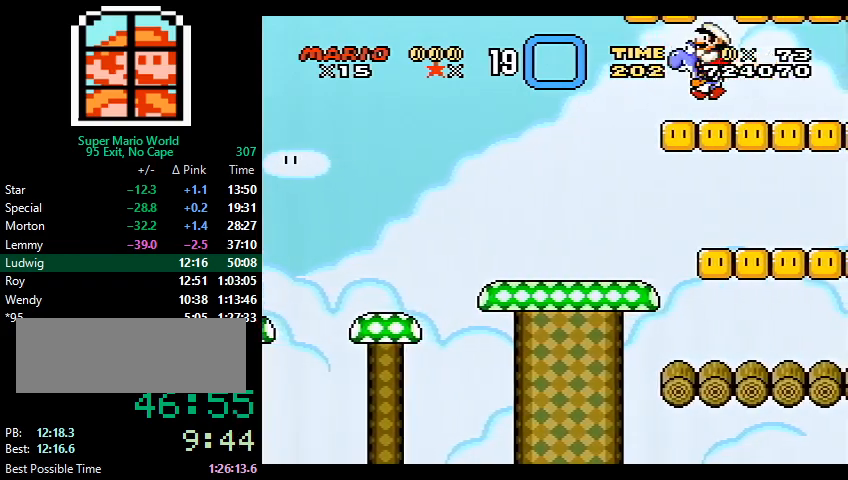
{"buttons": [], "events": [[133, "B", "down"], [167, "B", "up"], [267, "DPAD_RIGHT", "down"], [500, "DPAD_RIGHT", "up"]]}
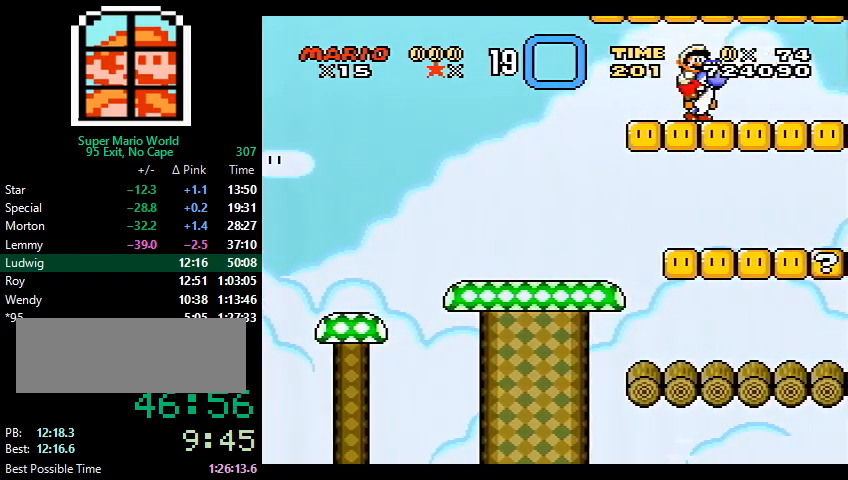
{"buttons": ["B"], "events": [[500, "B", "down"]]}
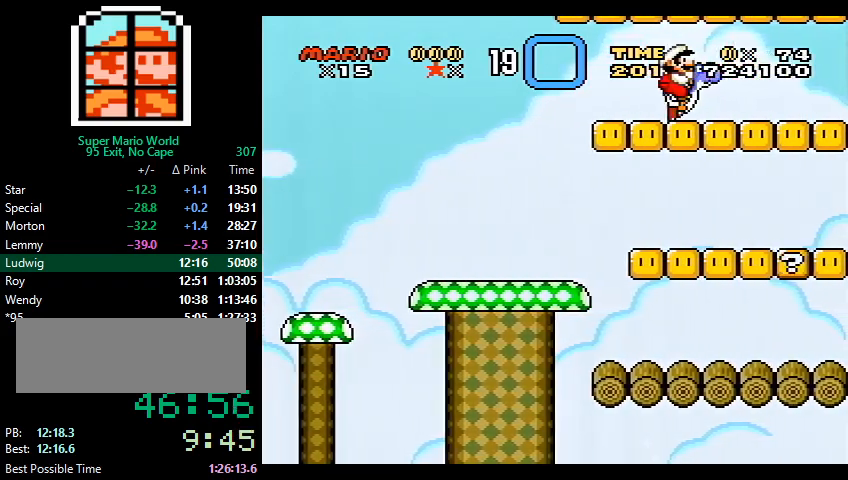
{"buttons": ["B"], "events": [[67, "B", "up"], [333, "B", "down"]]}
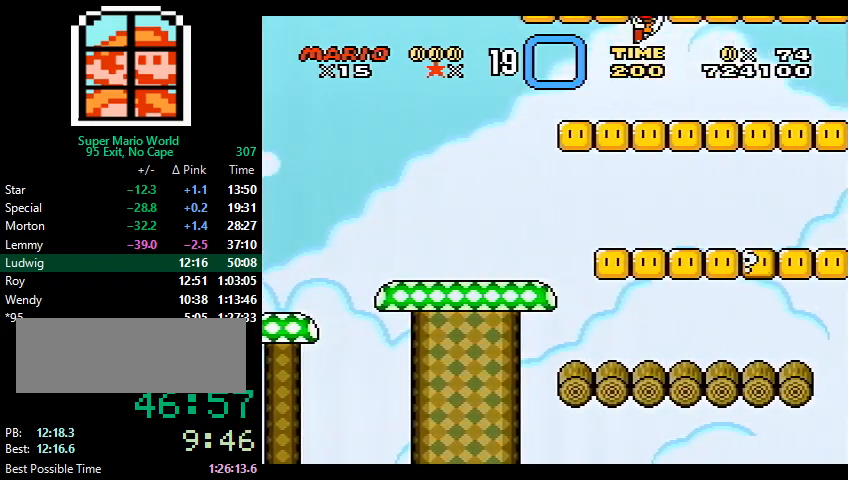
{"buttons": [], "events": [[33, "DPAD_LEFT", "down"], [133, "B", "up"], [233, "DPAD_LEFT", "up"]]}
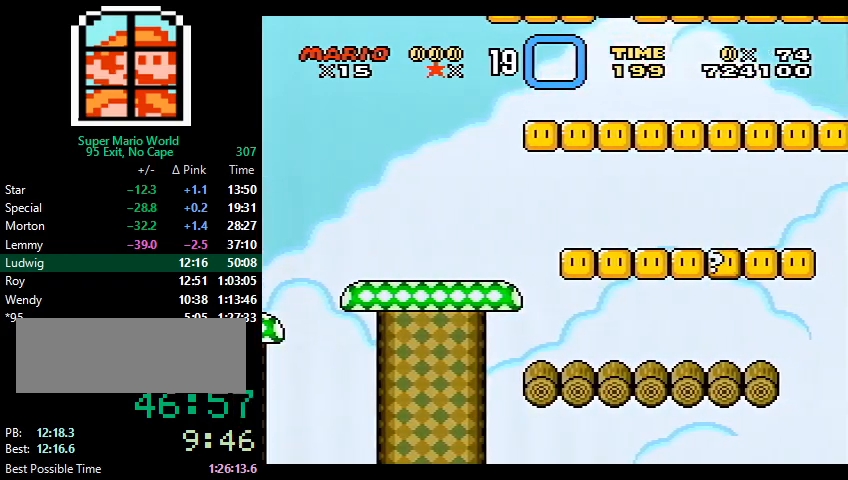
{"buttons": [], "events": []}
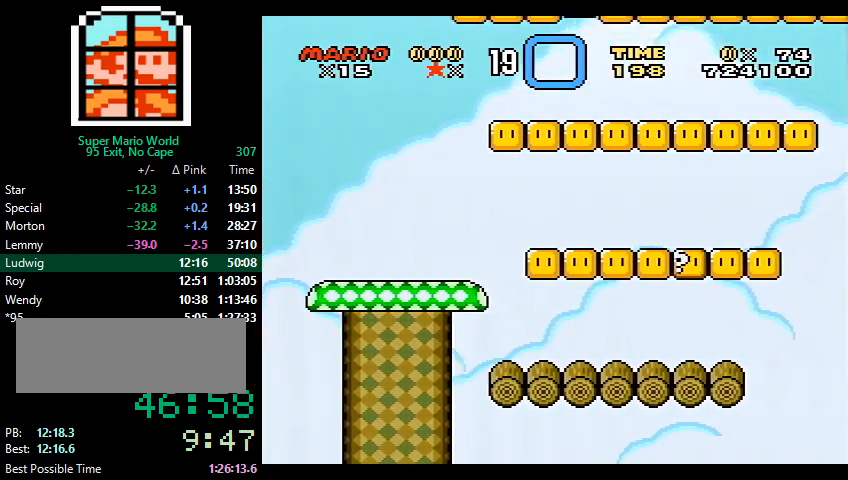
{"buttons": [], "events": []}
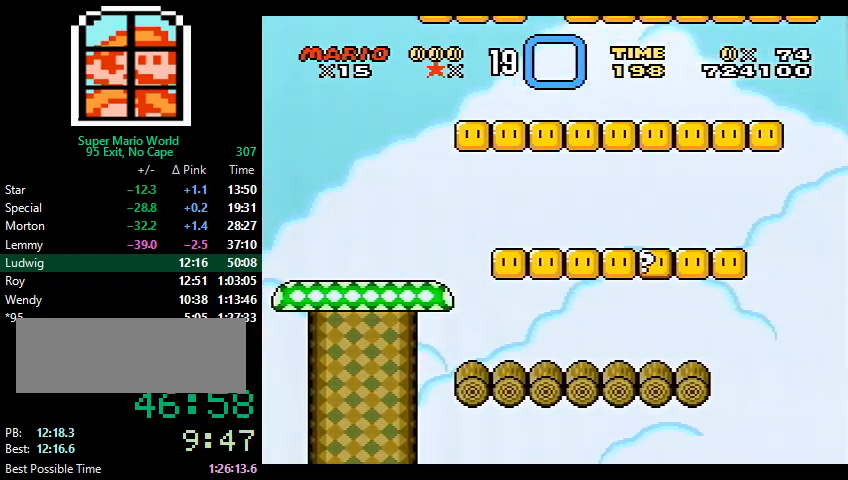
{"buttons": [], "events": []}
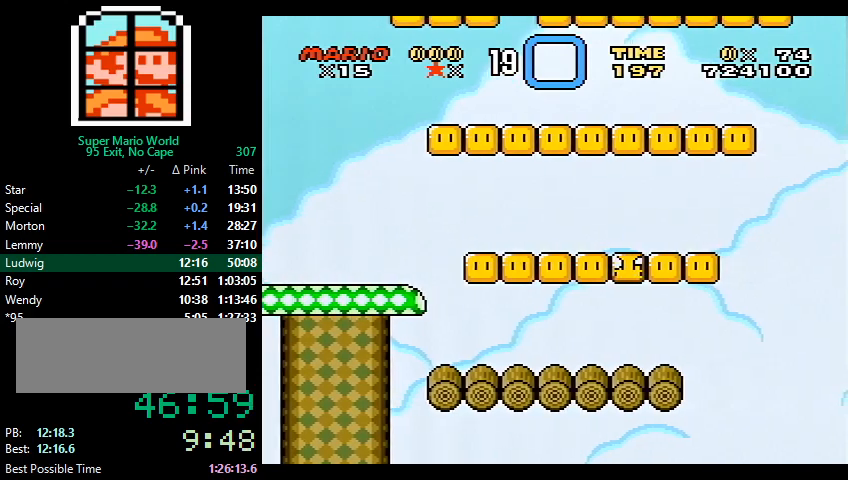
{"buttons": [], "events": []}
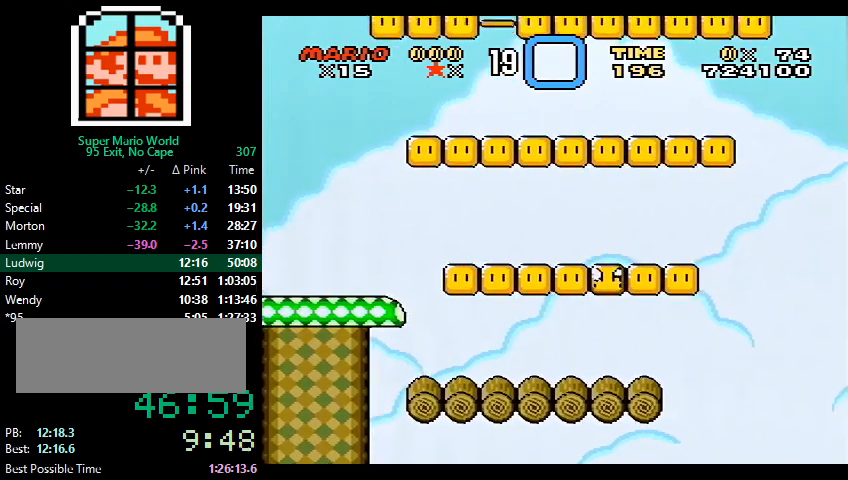
{"buttons": [], "events": []}
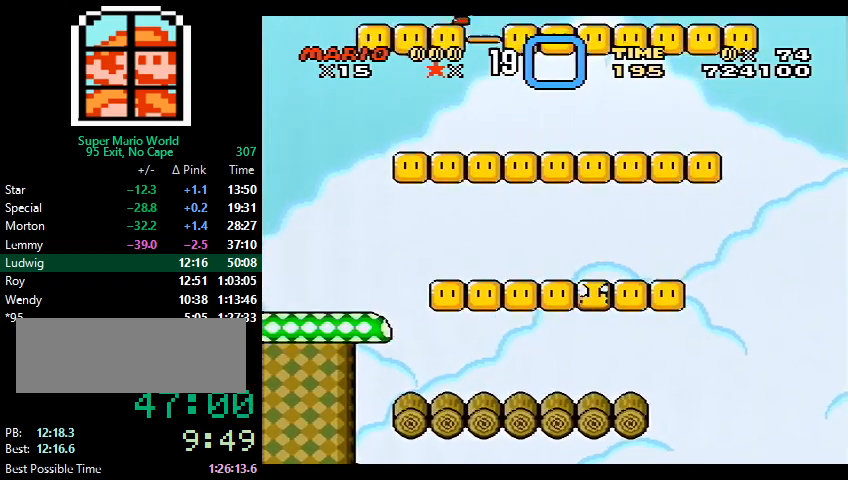
{"buttons": [], "events": [[233, "DPAD_DOWN", "down"], [300, "DPAD_DOWN", "up"], [367, "DPAD_DOWN", "down"], [467, "DPAD_DOWN", "up"]]}
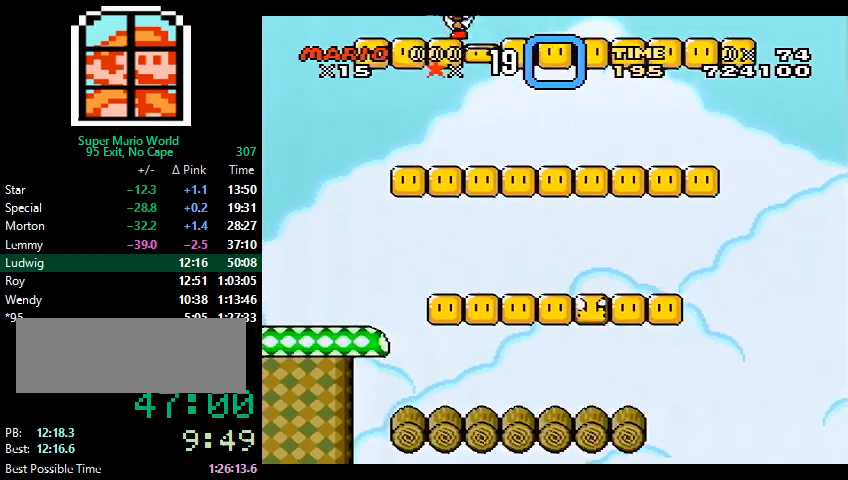
{"buttons": ["DPAD_DOWN"], "events": [[33, "DPAD_DOWN", "down"], [100, "DPAD_DOWN", "up"], [200, "DPAD_DOWN", "down"], [267, "DPAD_DOWN", "up"], [333, "DPAD_DOWN", "down"], [433, "DPAD_DOWN", "up"], [500, "DPAD_DOWN", "down"]]}
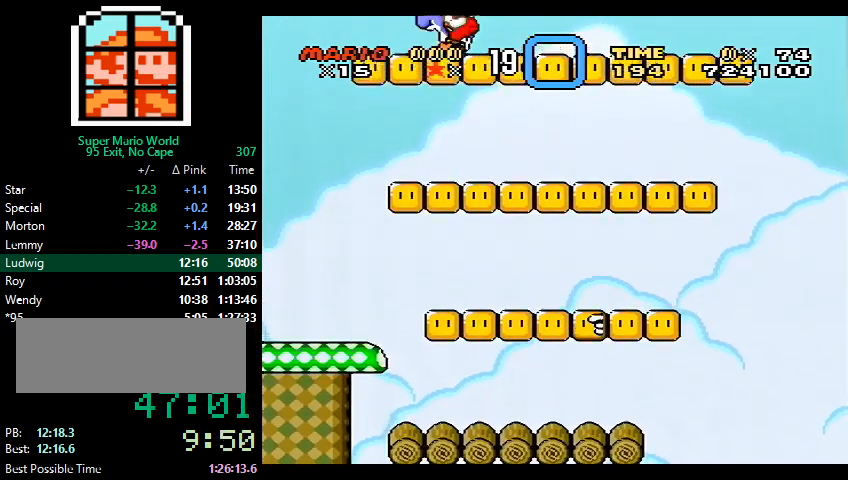
{"buttons": ["Y"], "events": [[133, "DPAD_DOWN", "up"], [133, "DPAD_LEFT", "down"], [233, "DPAD_LEFT", "up"], [267, "Y", "down"], [433, "DPAD_UP", "down"], [500, "DPAD_UP", "up"]]}